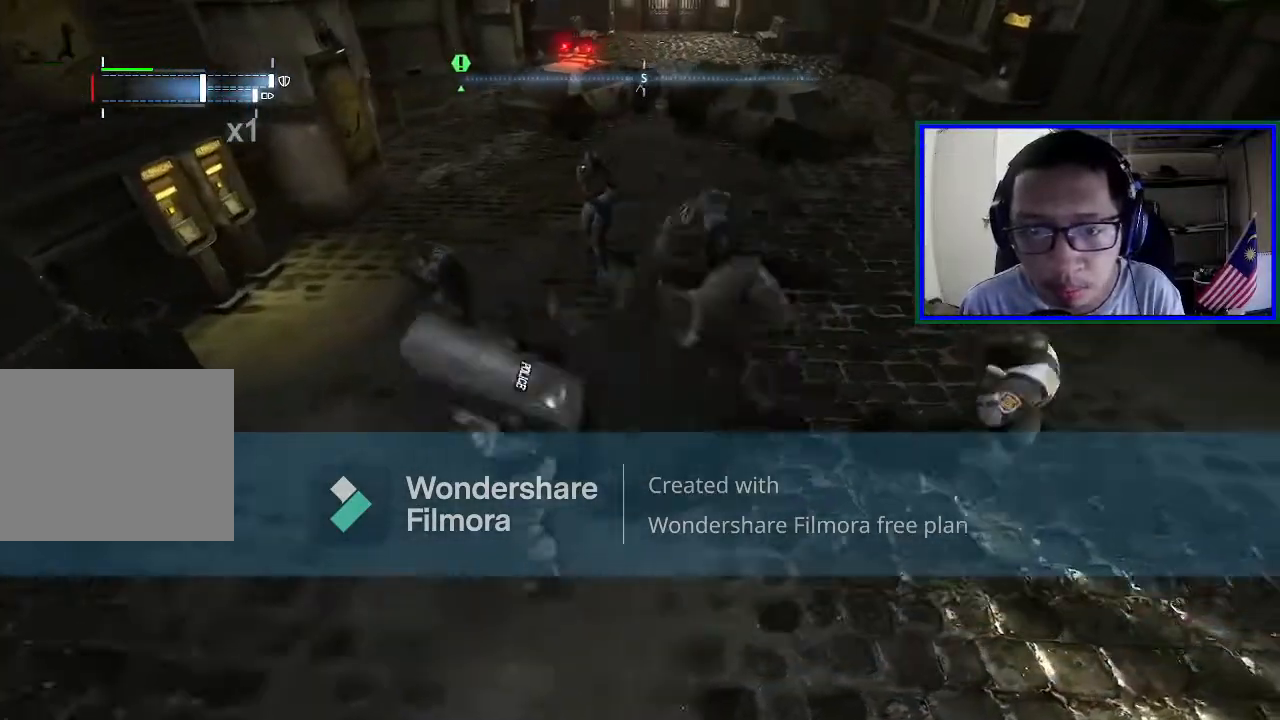
Gameplay with a controller (Xbox layout); each line is a JSON object with the inputs held at the frame after it. "events" lists button and stick changes between this image and that frame as [ms after this image, input, new state], when the widget could be followed in between. Not read: L3.
{"buttons": [], "left_stick": "left", "right_stick": "center", "events": [[100, "X", "up"], [300, "X", "down"], [433, "X", "up"]]}
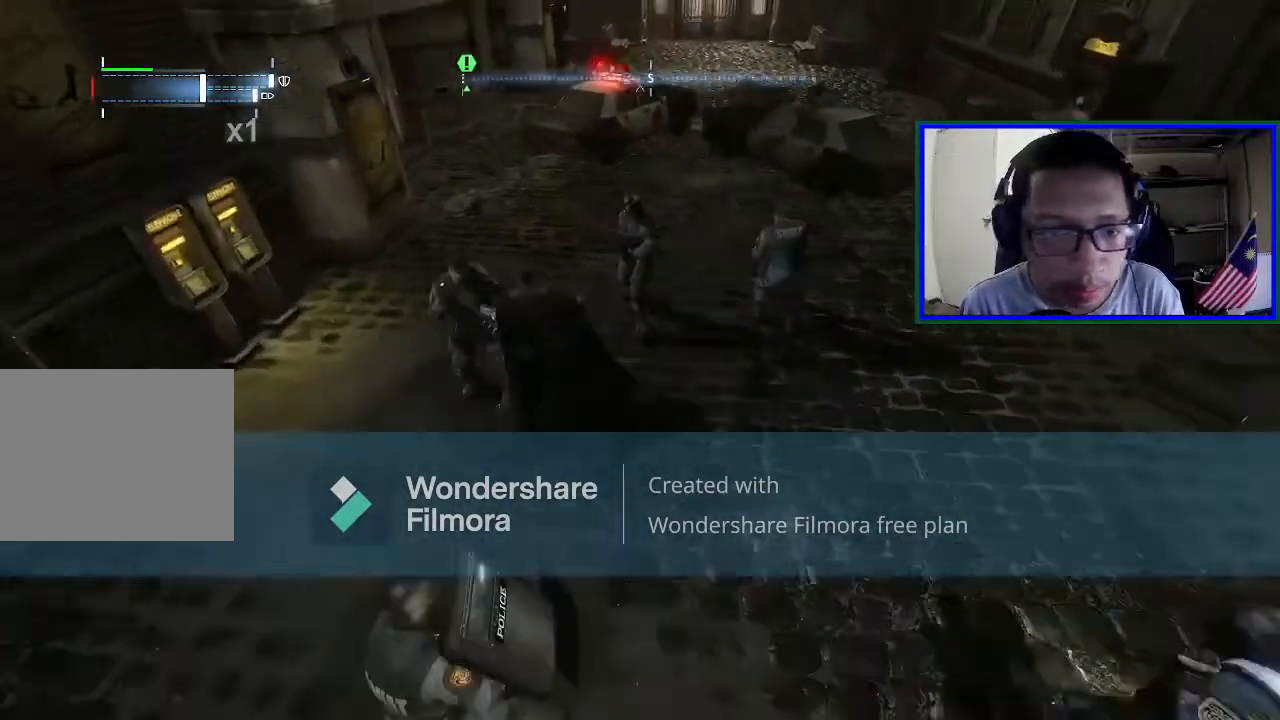
{"buttons": ["B"], "left_stick": "down", "right_stick": "center", "events": [[300, "left_stick", "down"], [333, "B", "down"]]}
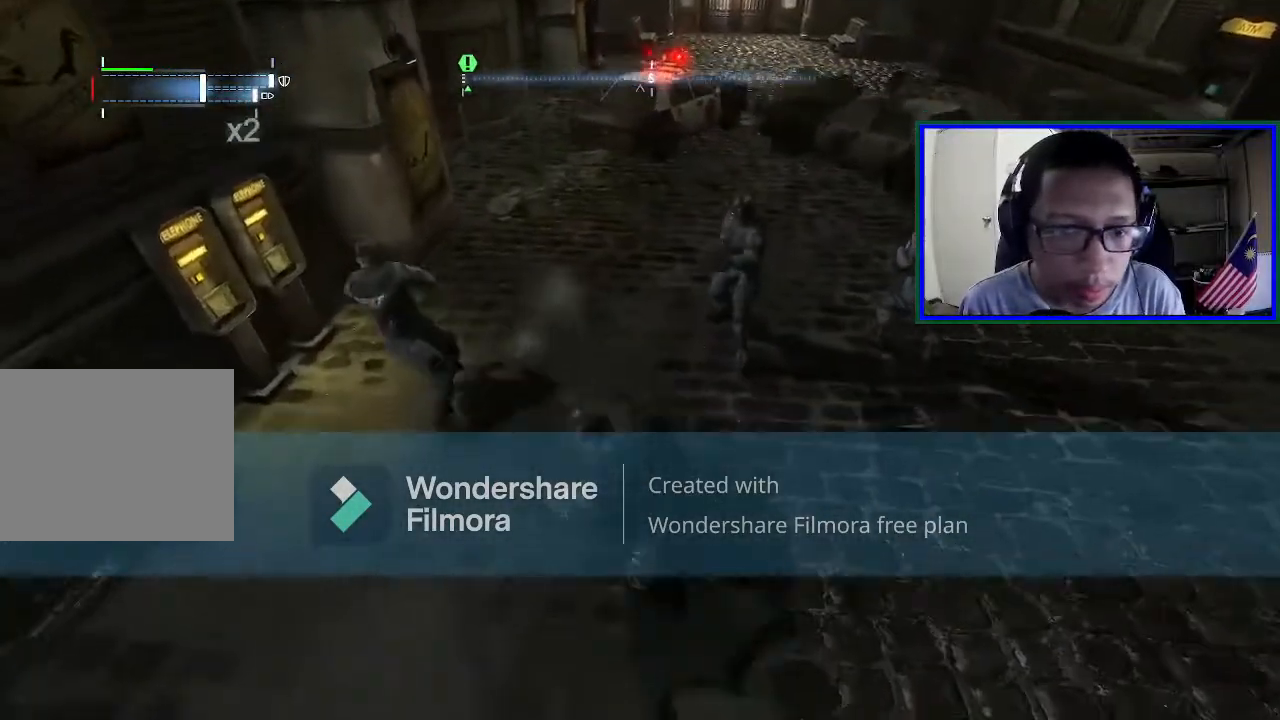
{"buttons": ["X"], "left_stick": "down", "right_stick": "center", "events": [[33, "B", "up"], [200, "B", "down"], [333, "B", "up"], [467, "X", "down"]]}
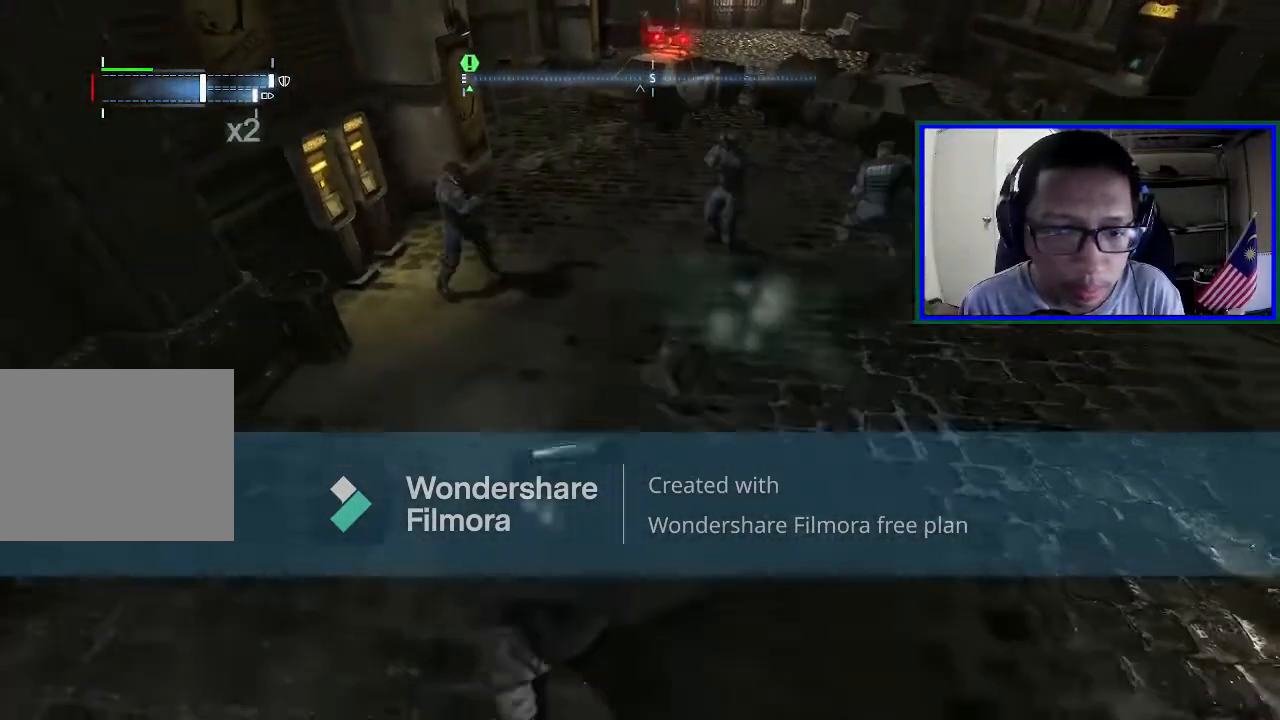
{"buttons": ["X"], "left_stick": "down", "right_stick": "center", "events": [[167, "X", "up"], [267, "X", "down"], [400, "X", "up"], [500, "X", "down"]]}
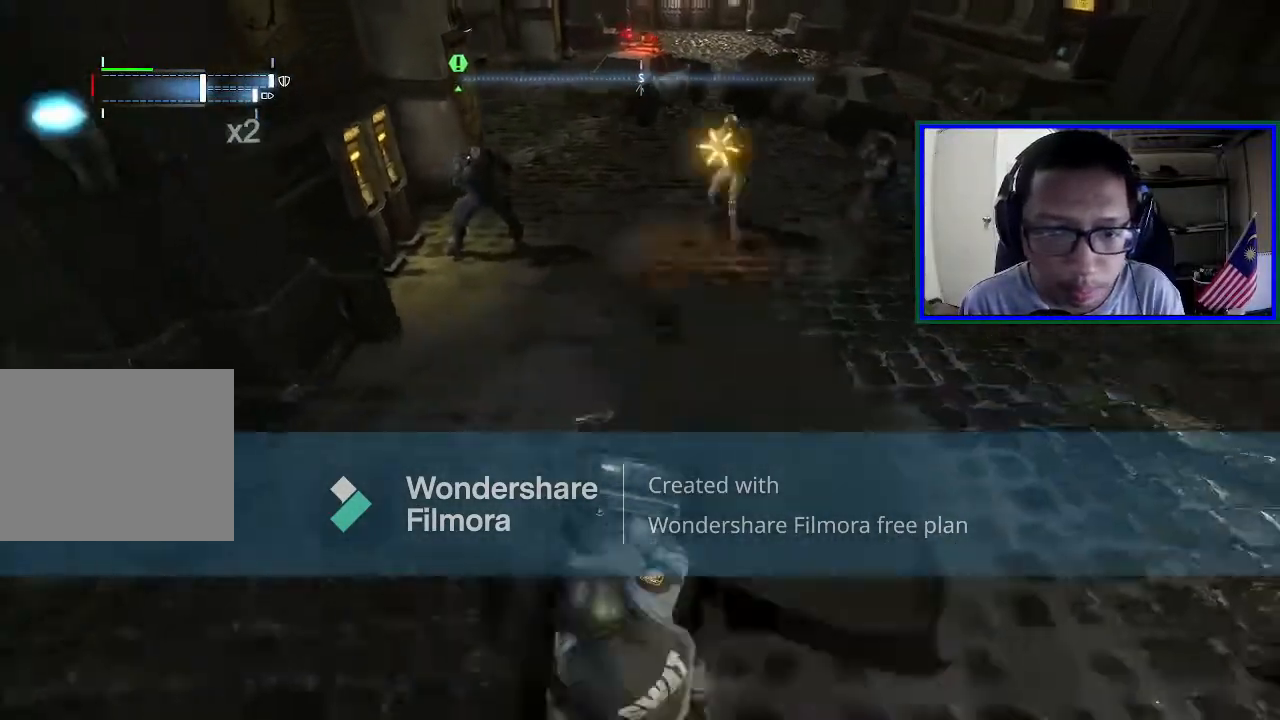
{"buttons": ["X"], "left_stick": "down", "right_stick": "center", "events": [[133, "X", "up"], [433, "X", "down"]]}
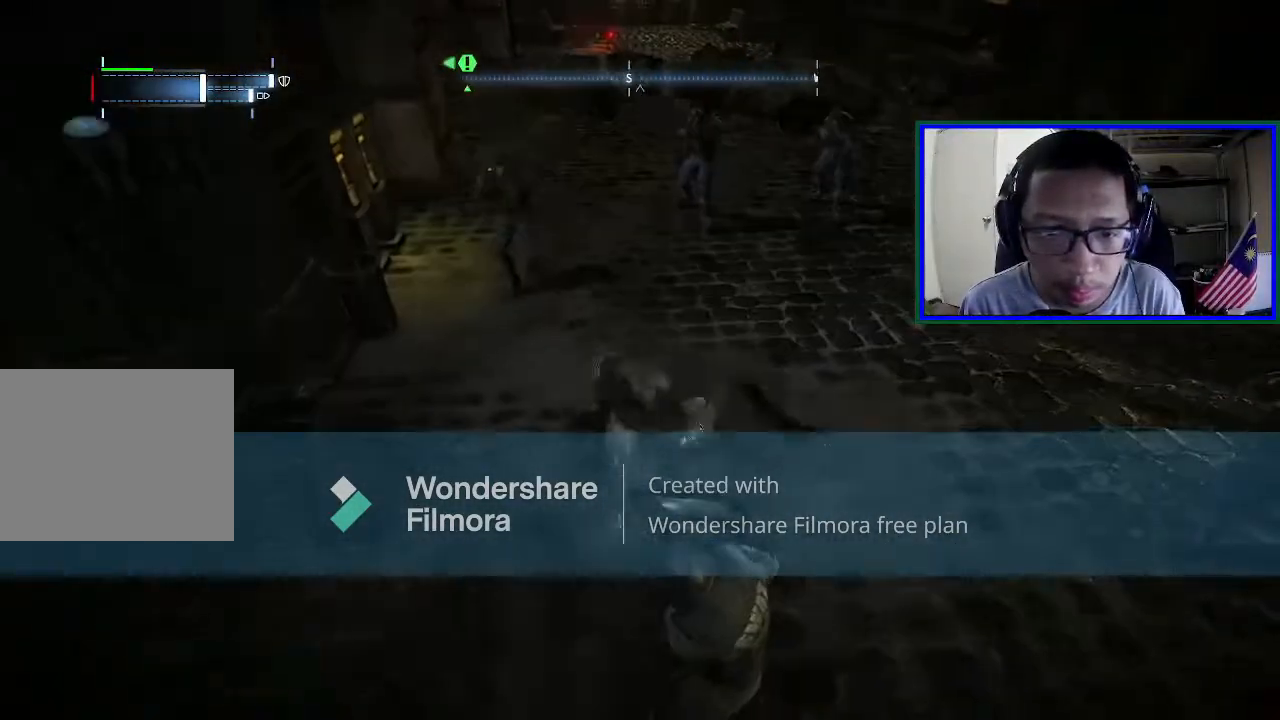
{"buttons": [], "left_stick": "up-right", "right_stick": "center", "events": [[100, "X", "up"], [167, "left_stick", "up-right"]]}
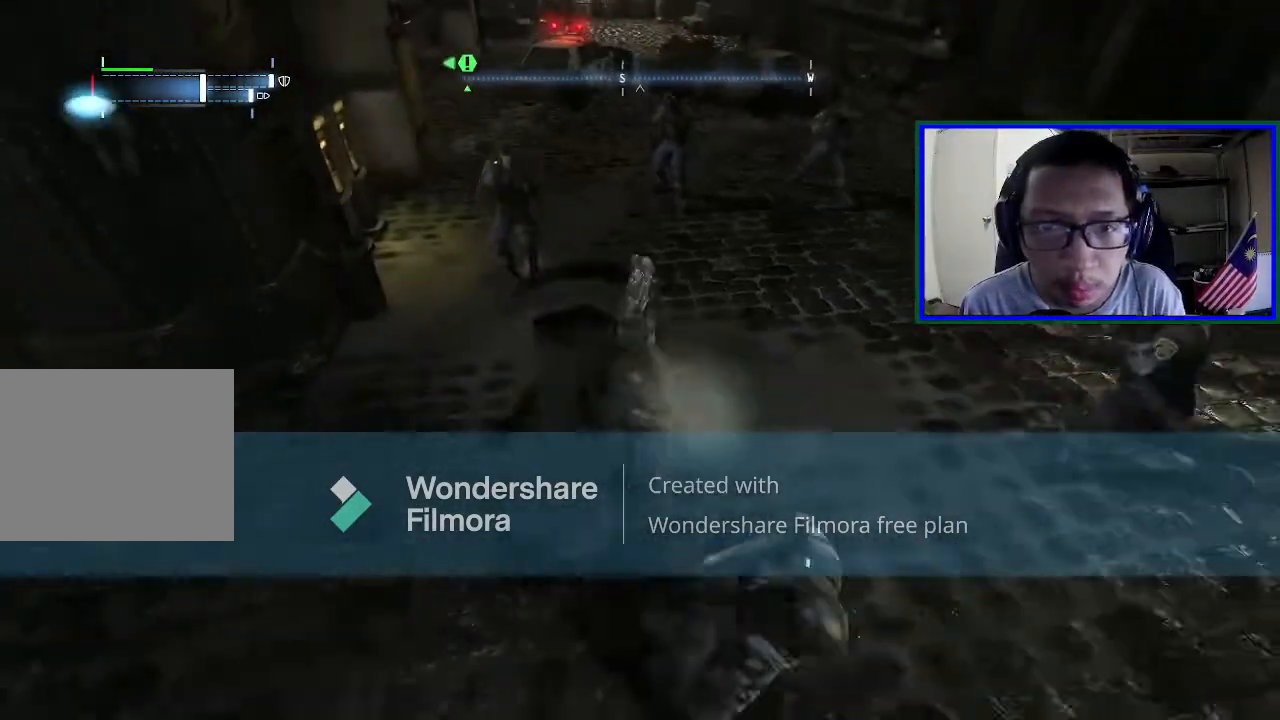
{"buttons": [], "left_stick": "up", "right_stick": "center", "events": [[67, "A", "down"], [233, "A", "up"], [333, "left_stick", "up"]]}
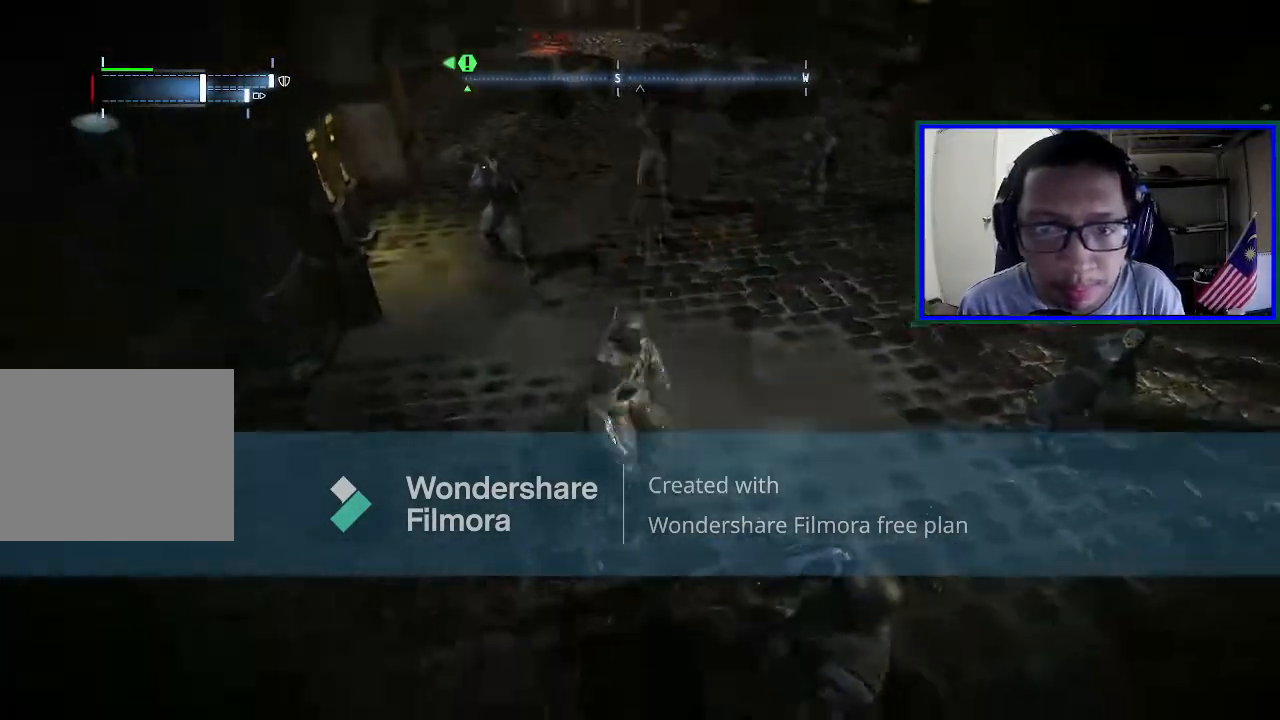
{"buttons": ["A"], "left_stick": "up", "right_stick": "center", "events": [[167, "X", "down"], [267, "X", "up"], [400, "A", "down"]]}
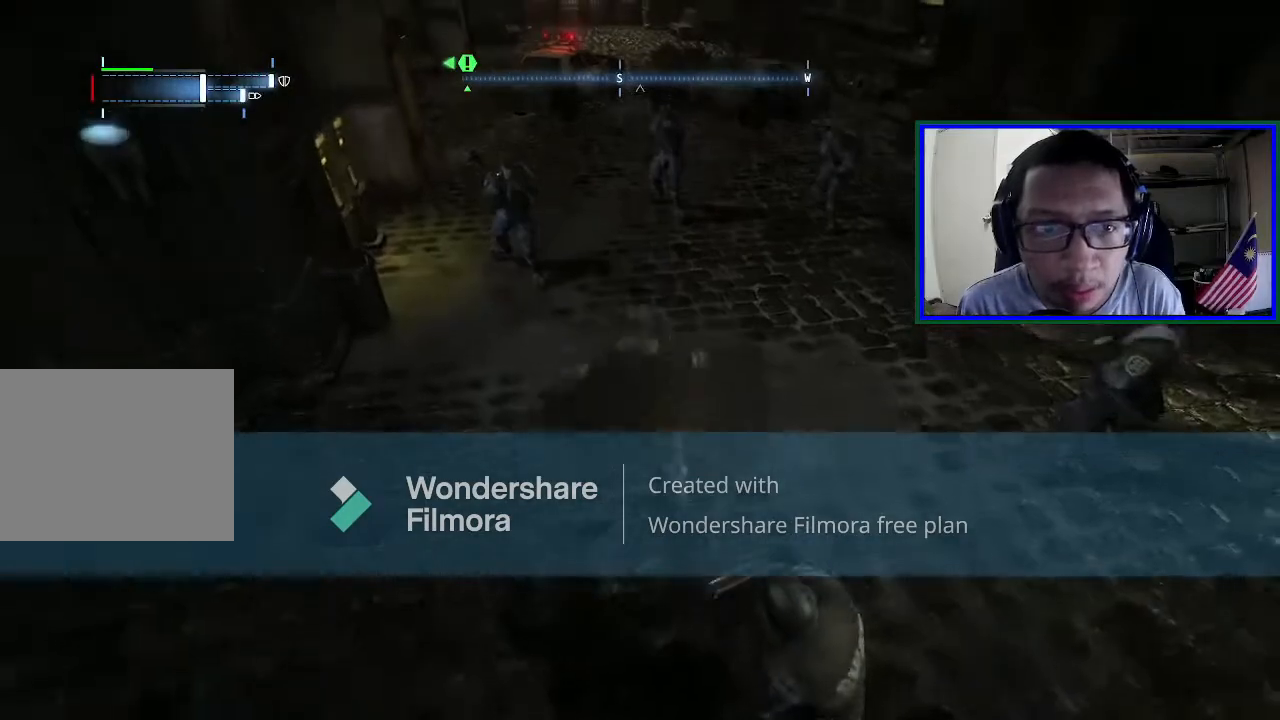
{"buttons": ["X"], "left_stick": "up", "right_stick": "center", "events": [[67, "A", "up"], [467, "X", "down"]]}
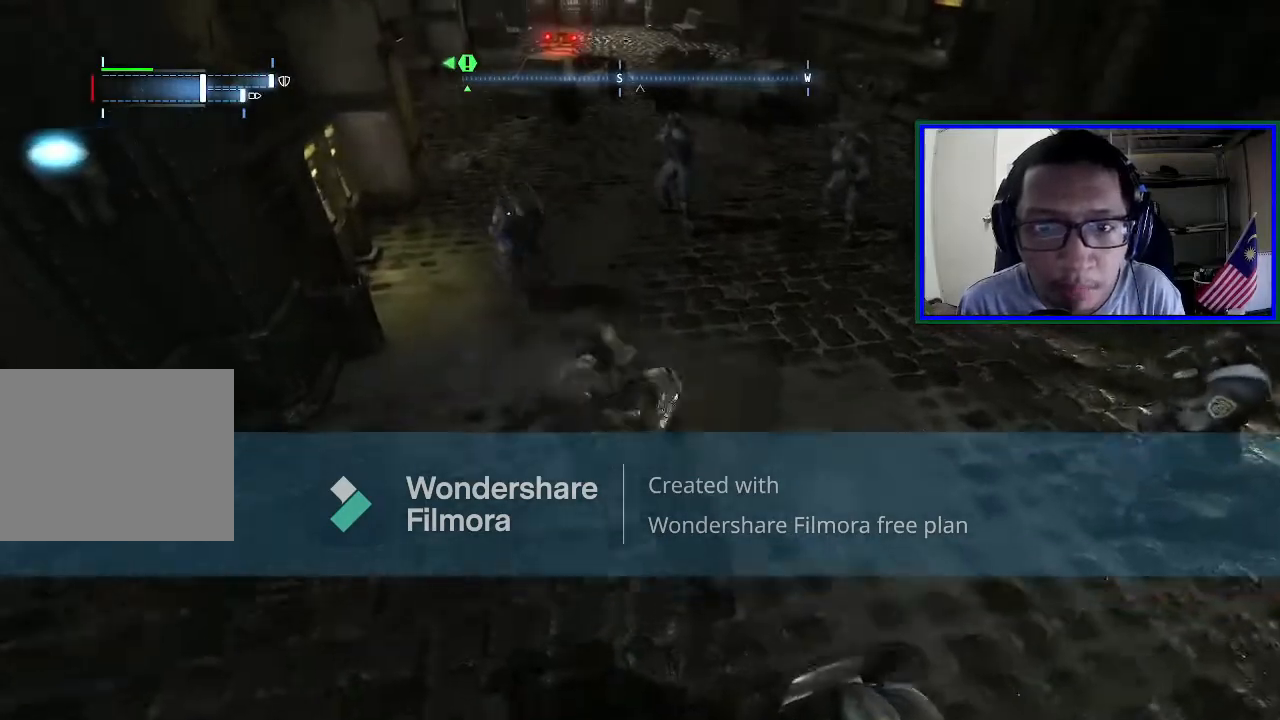
{"buttons": [], "left_stick": "up-right", "right_stick": "center", "events": [[167, "X", "up"], [300, "X", "down"], [433, "left_stick", "up-right"], [467, "X", "up"]]}
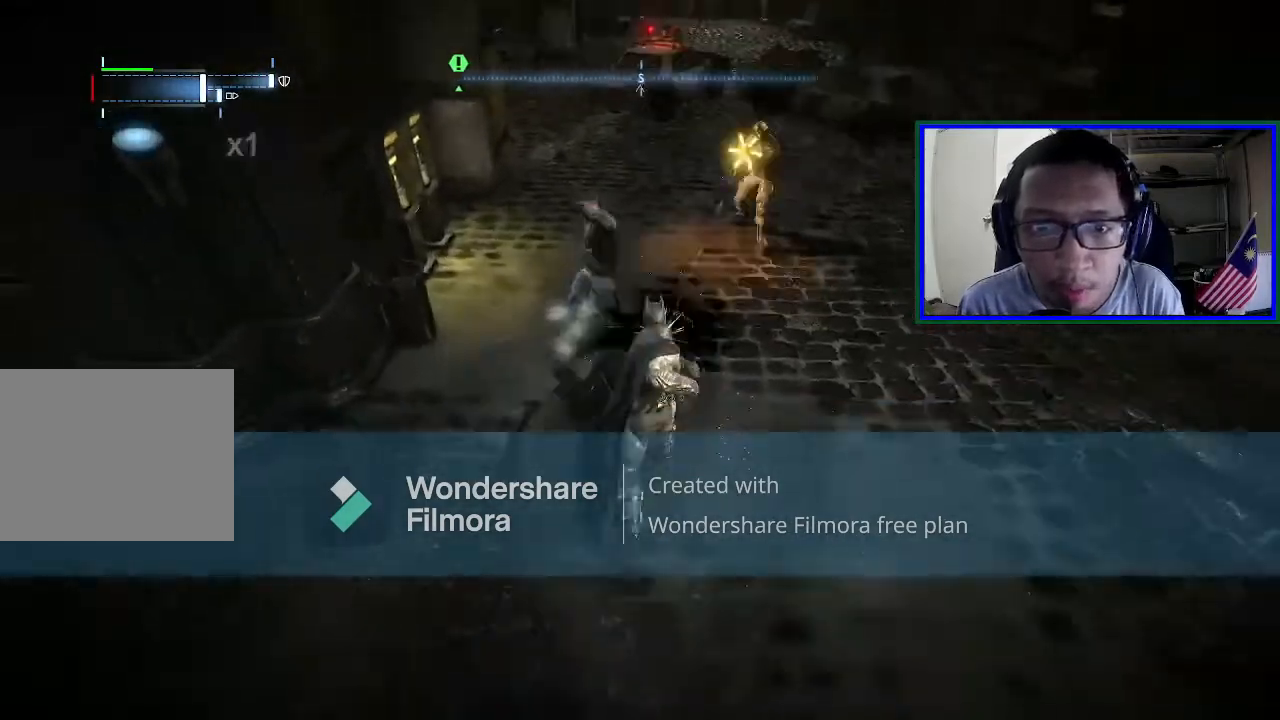
{"buttons": ["X"], "left_stick": "up-right", "right_stick": "center", "events": [[33, "X", "down"], [200, "X", "up"], [400, "X", "down"]]}
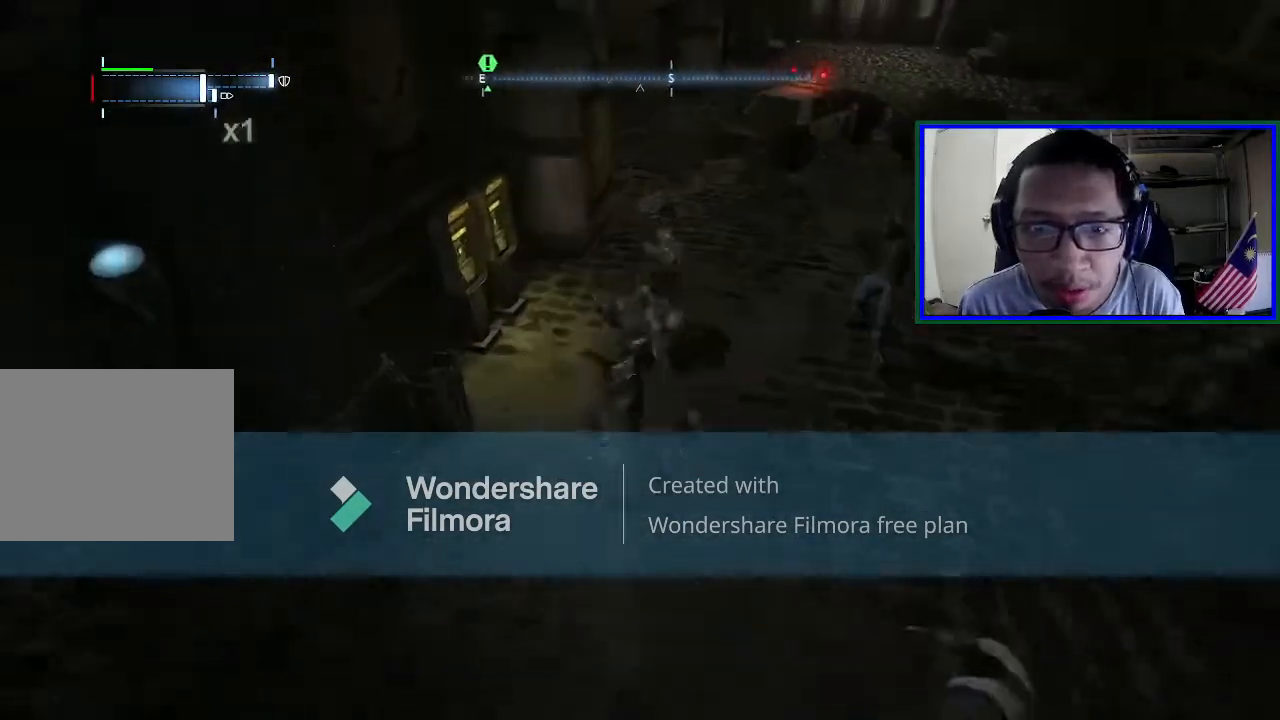
{"buttons": [], "left_stick": "right", "right_stick": "center", "events": [[67, "X", "up"], [100, "left_stick", "right"], [267, "X", "down"], [433, "X", "up"]]}
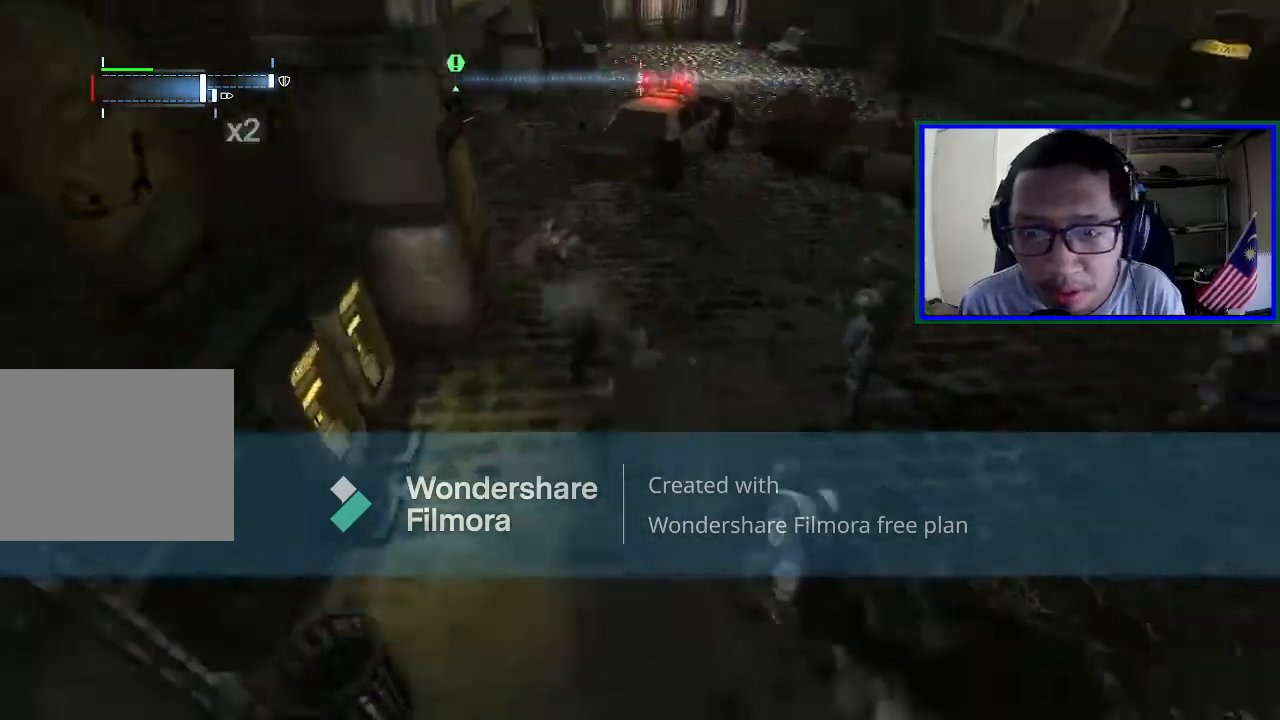
{"buttons": [], "left_stick": "up-right", "right_stick": "center", "events": [[33, "X", "down"], [133, "X", "up"], [267, "X", "down"], [333, "left_stick", "up-right"], [400, "X", "up"]]}
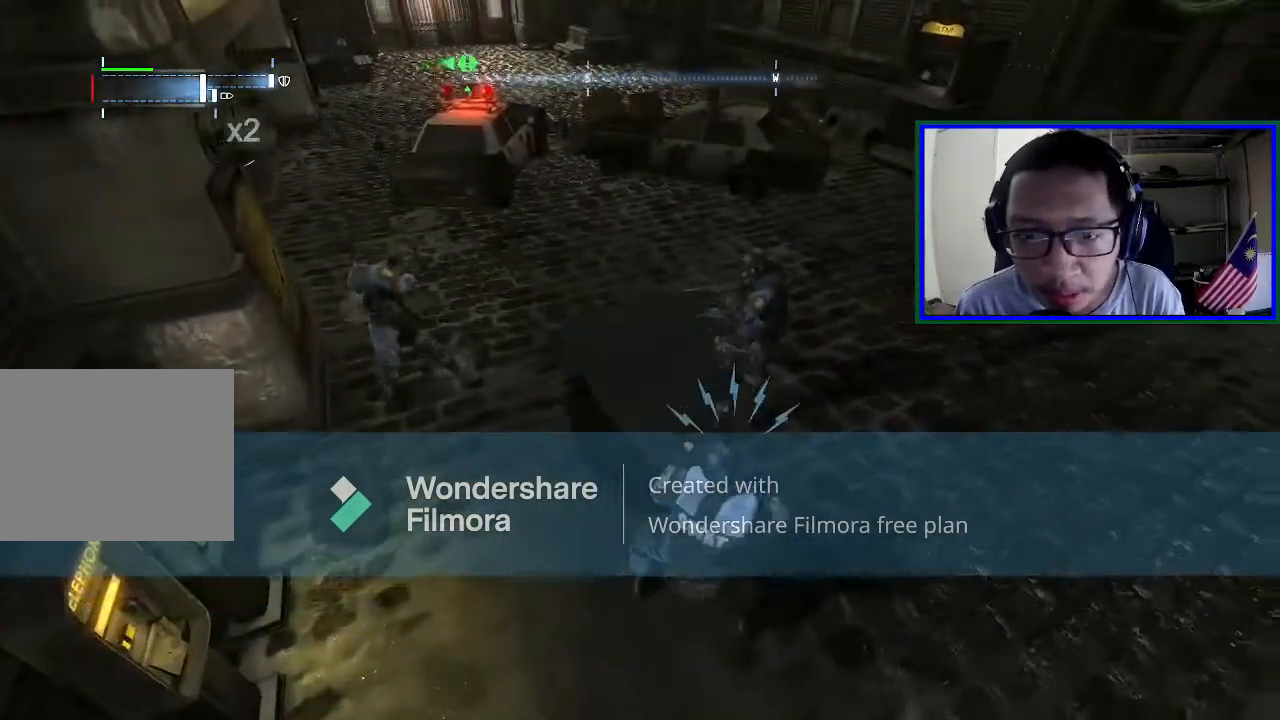
{"buttons": ["Y"], "left_stick": "up-right", "right_stick": "center", "events": [[100, "Y", "down"], [300, "Y", "up"], [367, "Y", "down"]]}
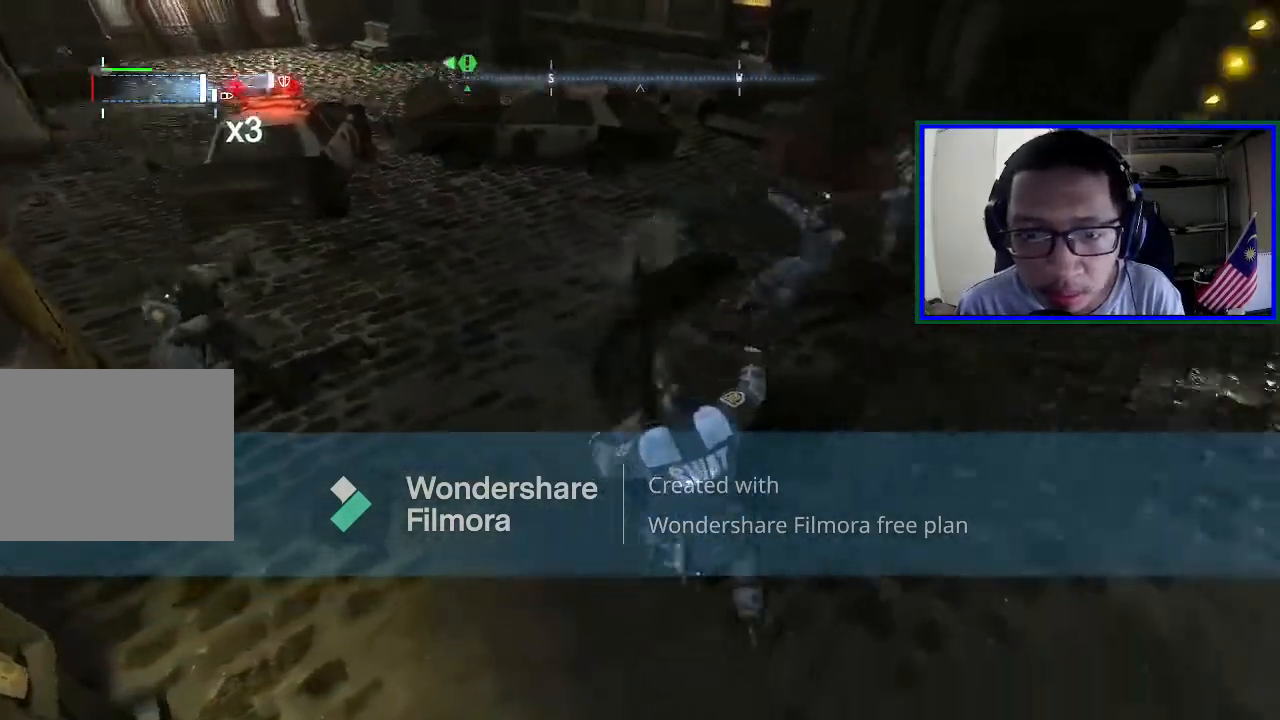
{"buttons": [], "left_stick": "up", "right_stick": "center", "events": [[100, "Y", "up"], [367, "left_stick", "up"]]}
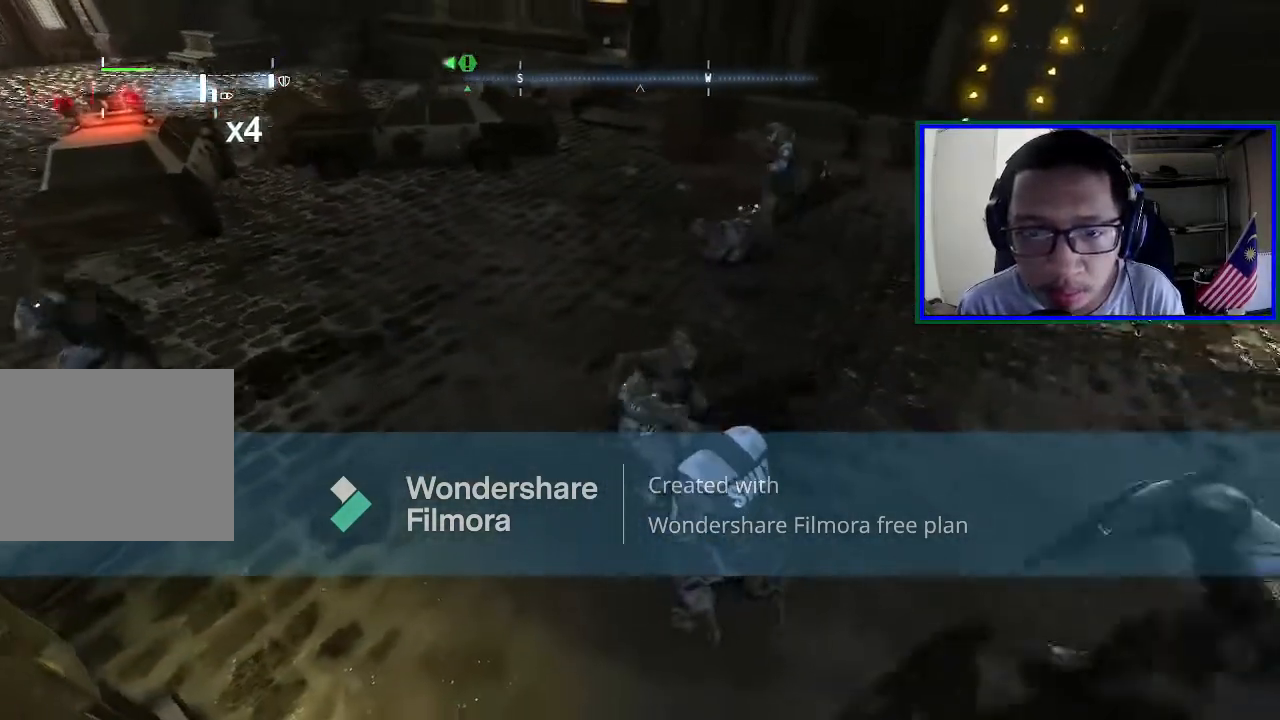
{"buttons": [], "left_stick": "up", "right_stick": "center", "events": []}
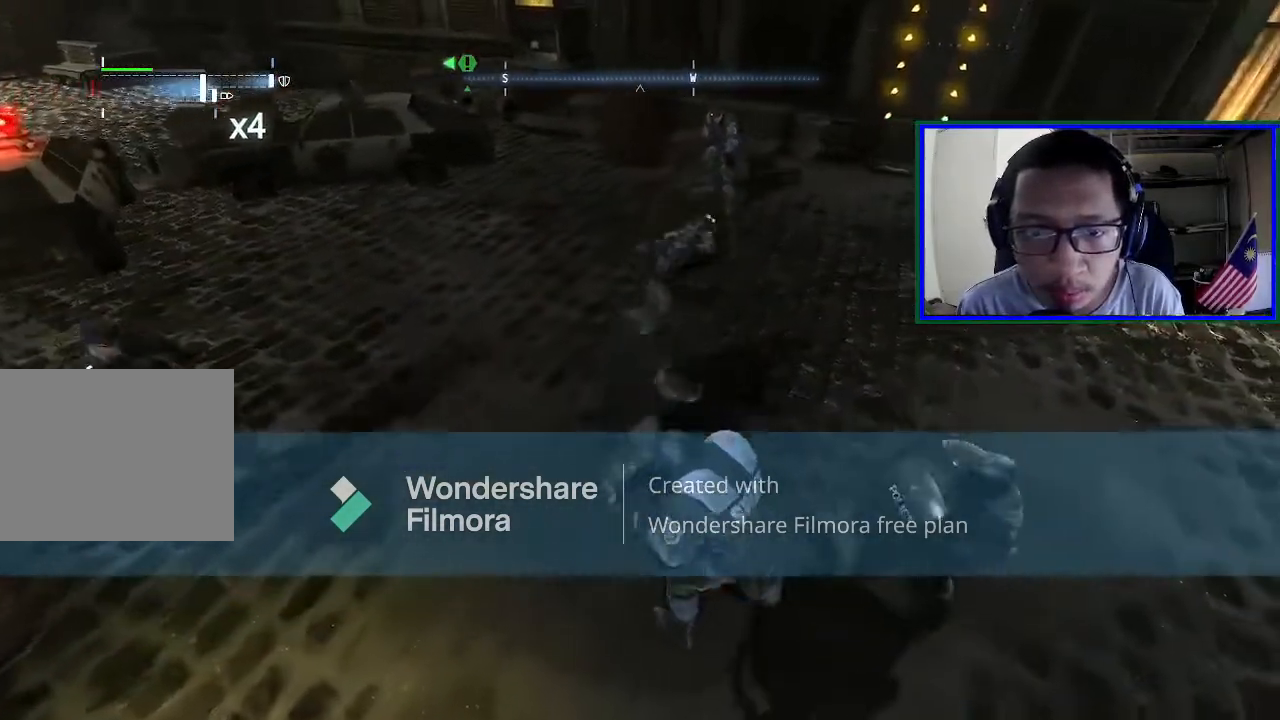
{"buttons": [], "left_stick": "up", "right_stick": "center", "events": [[300, "X", "down"], [433, "X", "up"]]}
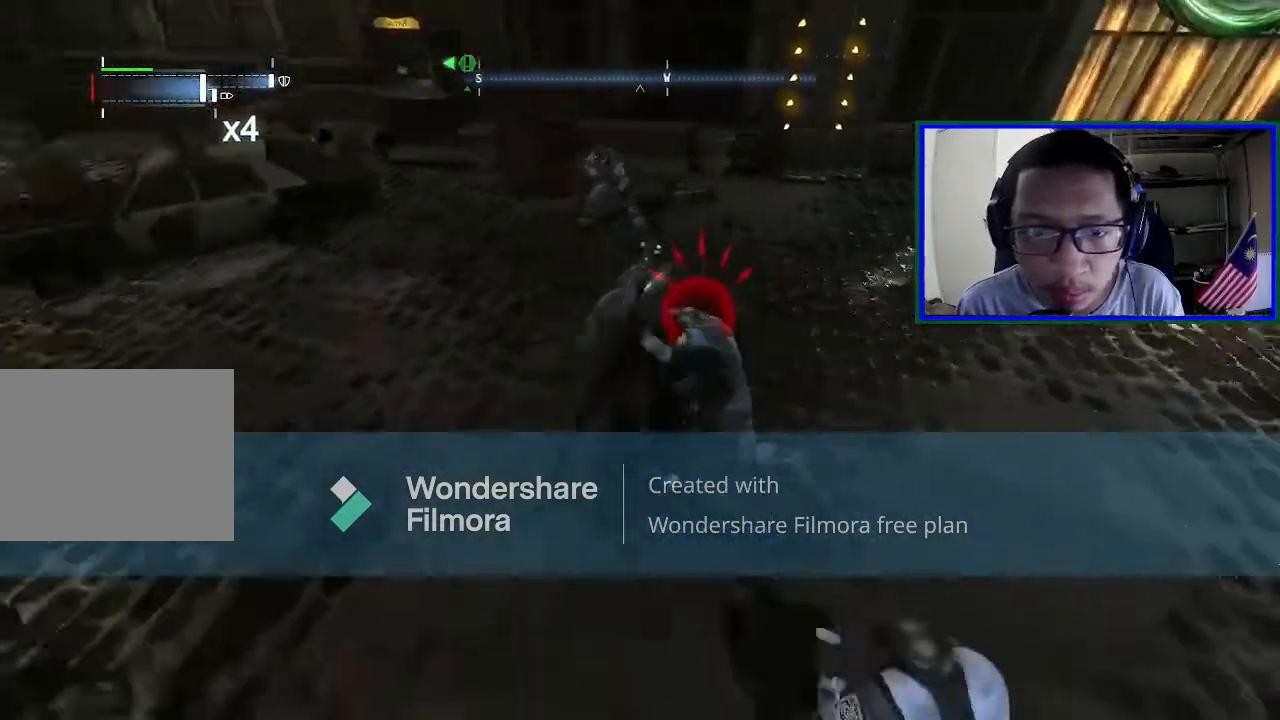
{"buttons": [], "left_stick": "up", "right_stick": "center", "events": []}
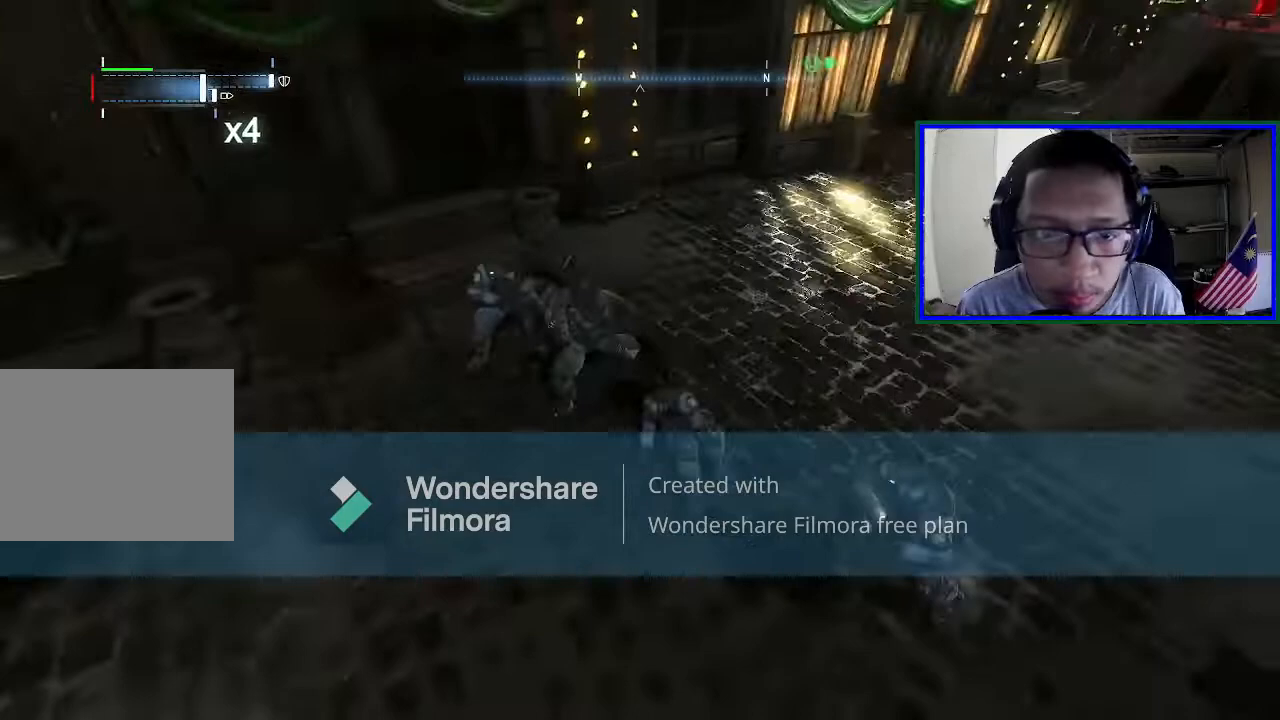
{"buttons": [], "left_stick": "right", "right_stick": "center", "events": [[467, "left_stick", "right"]]}
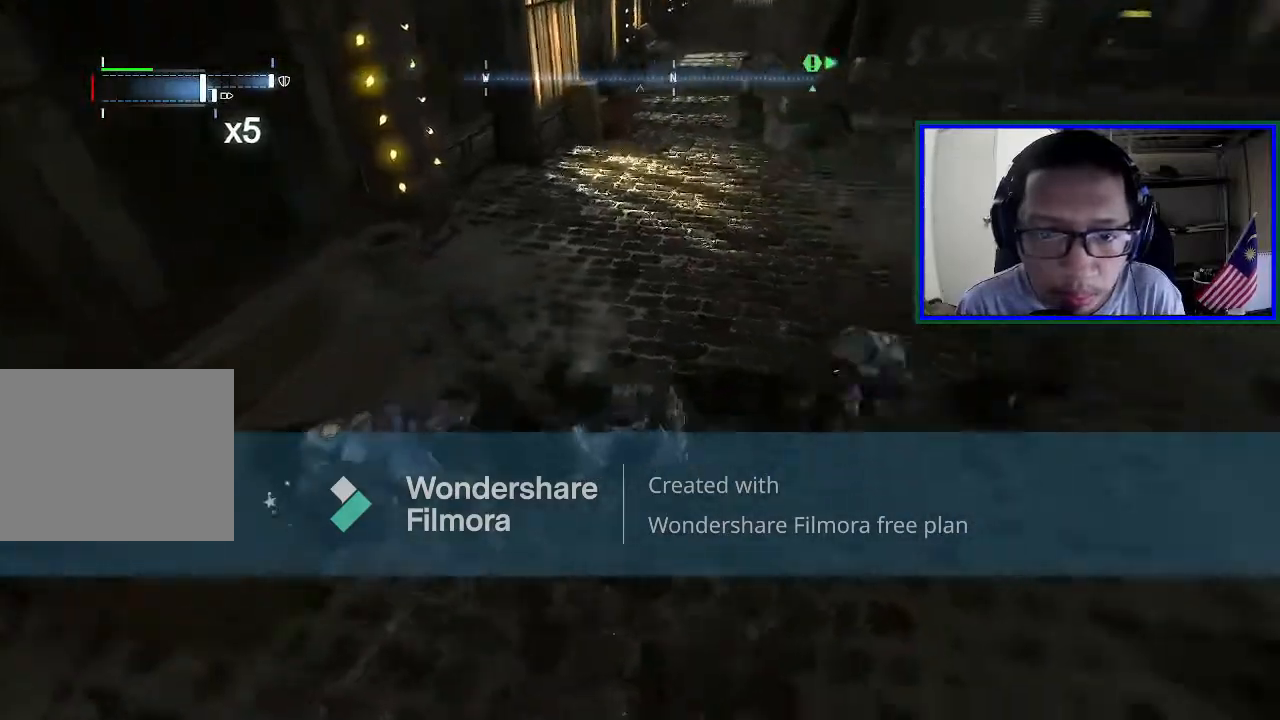
{"buttons": [], "left_stick": "up", "right_stick": "center", "events": [[100, "X", "down"], [233, "X", "up"], [233, "left_stick", "up-right"], [433, "left_stick", "up"]]}
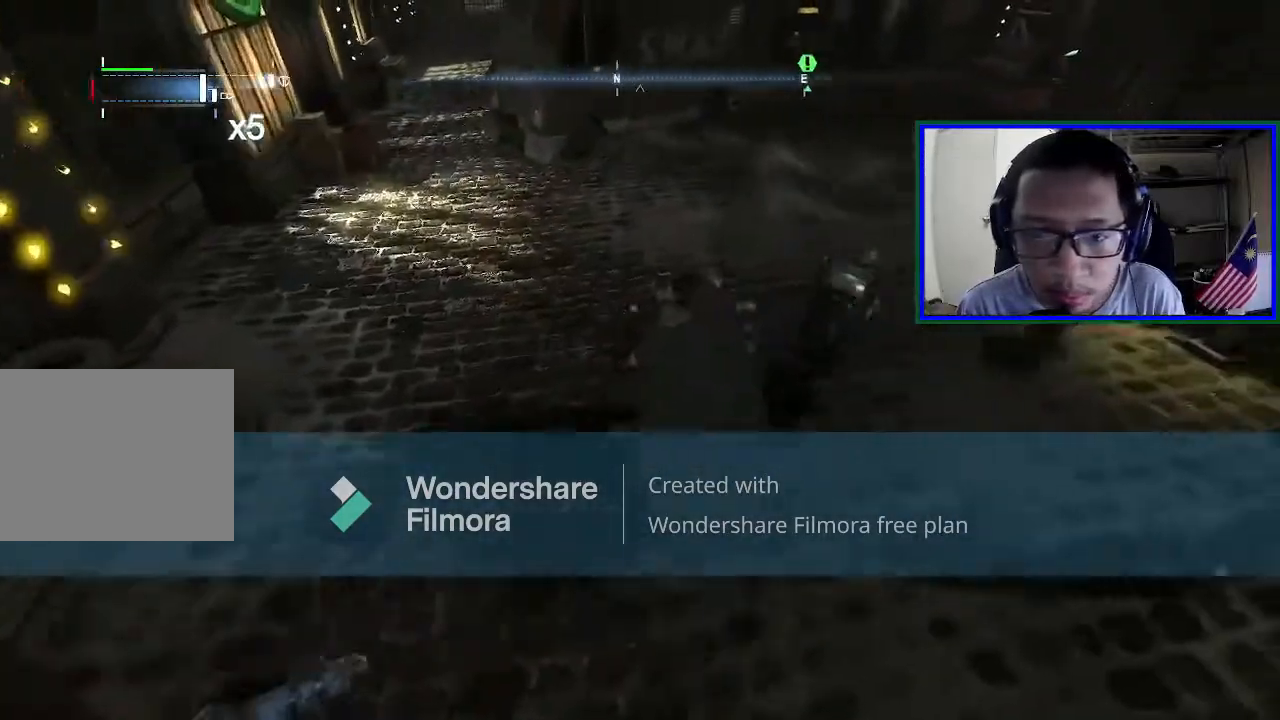
{"buttons": ["A"], "left_stick": "up-right", "right_stick": "center", "events": [[200, "right_stick", "right"], [267, "left_stick", "right"], [367, "left_stick", "up-right"], [467, "right_stick", "center"], [500, "A", "down"]]}
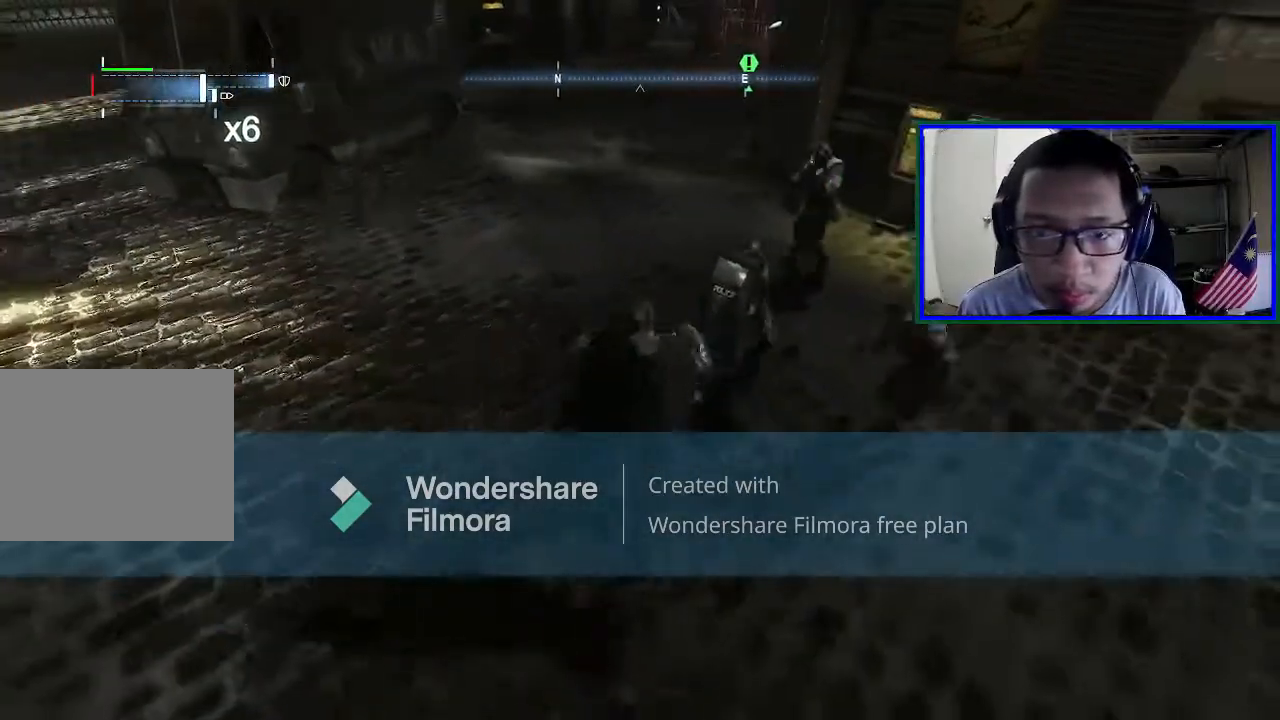
{"buttons": ["A"], "left_stick": "up-right", "right_stick": "center", "events": [[133, "A", "up"], [233, "A", "down"]]}
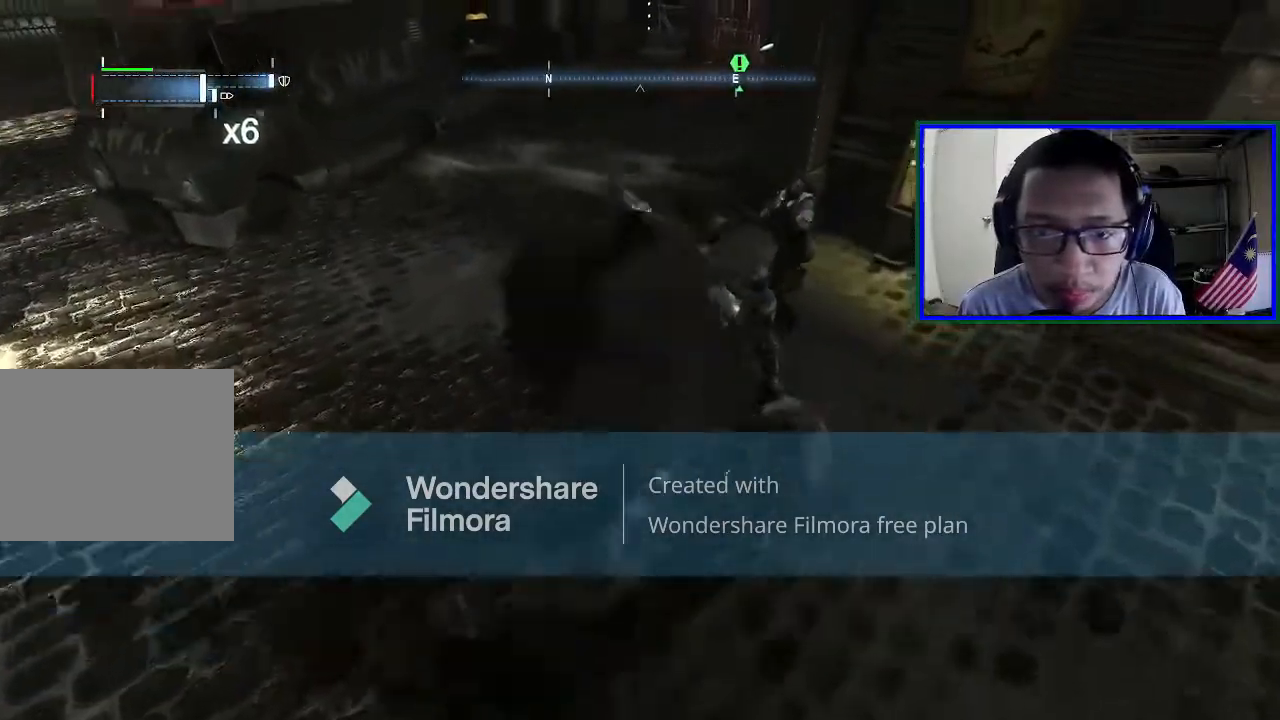
{"buttons": [], "left_stick": "right", "right_stick": "center", "events": [[33, "left_stick", "right"], [67, "A", "up"], [100, "A", "down"], [300, "A", "up"]]}
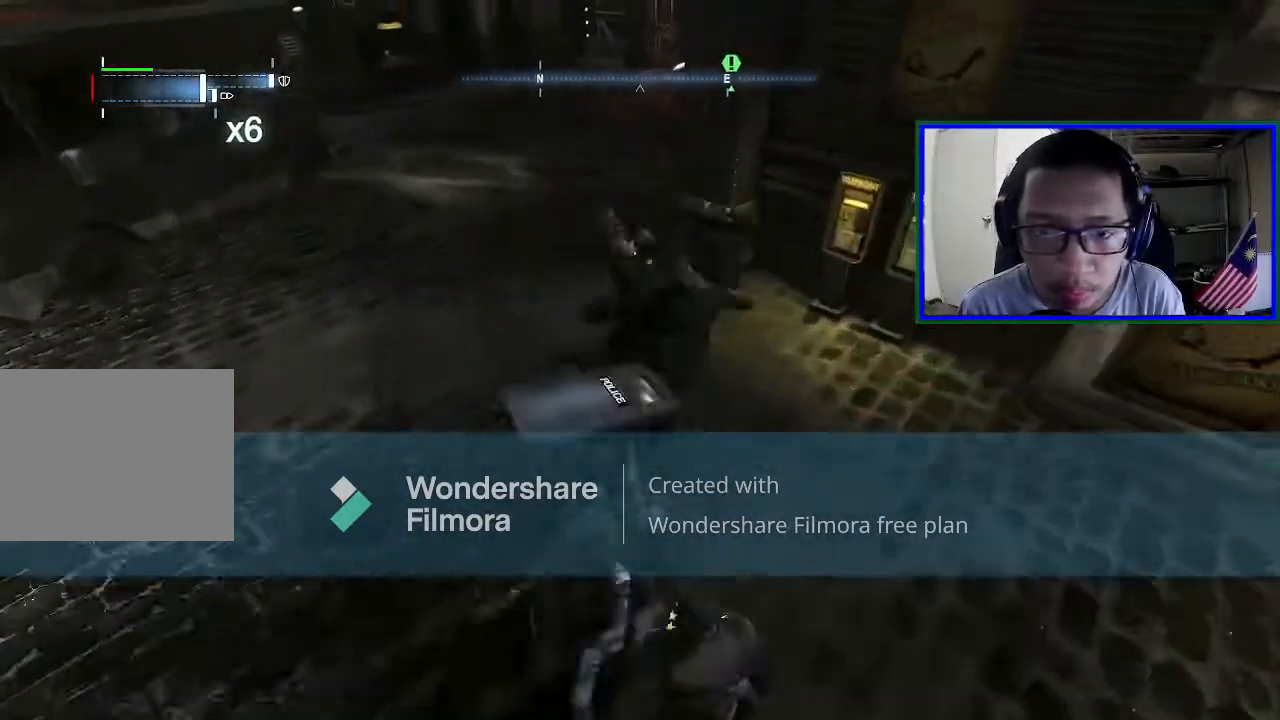
{"buttons": ["B"], "left_stick": "down-left", "right_stick": "center", "events": [[133, "left_stick", "down"], [200, "left_stick", "down-left"], [433, "B", "down"]]}
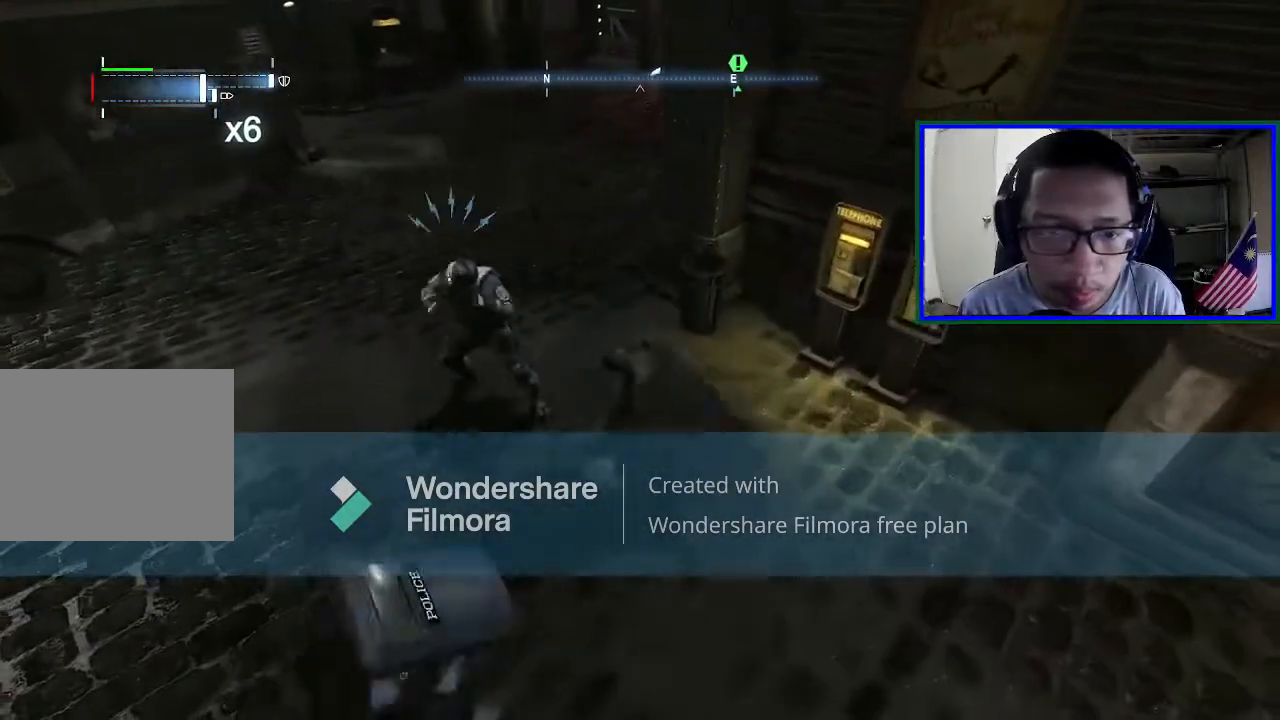
{"buttons": [], "left_stick": "down-left", "right_stick": "center", "events": [[100, "B", "up"], [133, "B", "down"], [367, "B", "up"]]}
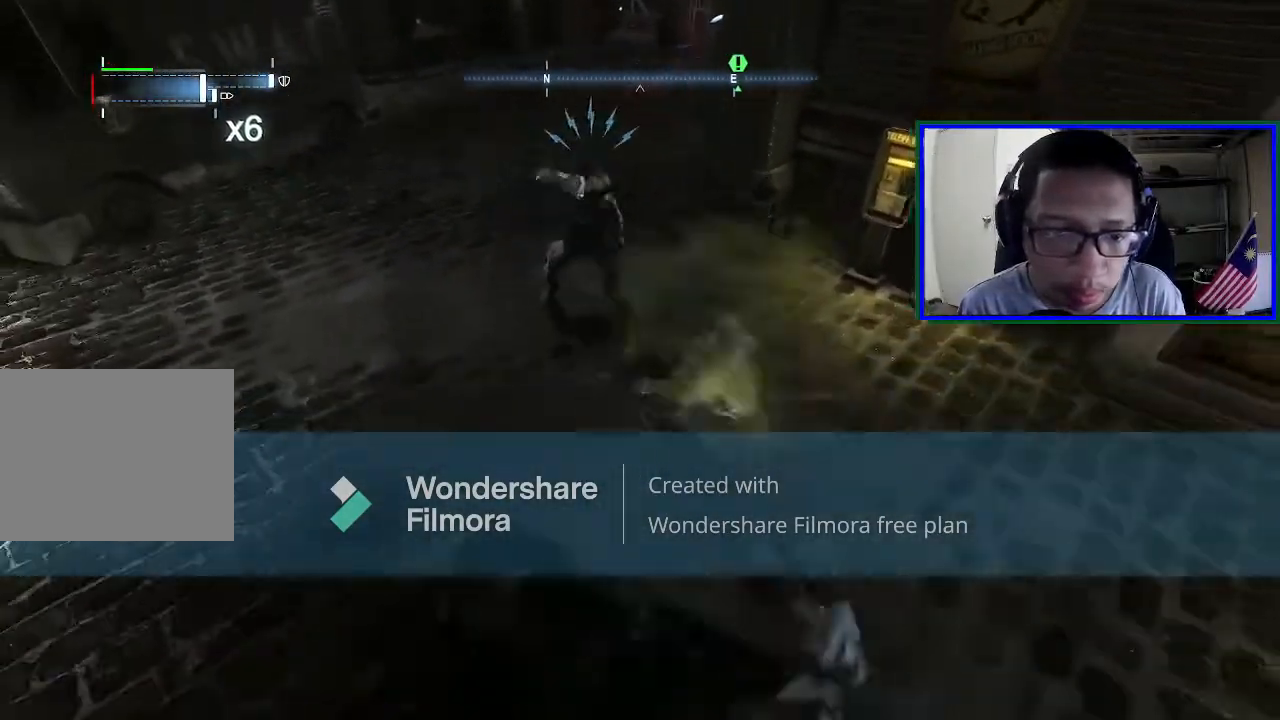
{"buttons": ["A"], "left_stick": "down-left", "right_stick": "center", "events": [[100, "A", "down"], [233, "A", "up"], [300, "A", "down"], [433, "A", "up"], [500, "A", "down"]]}
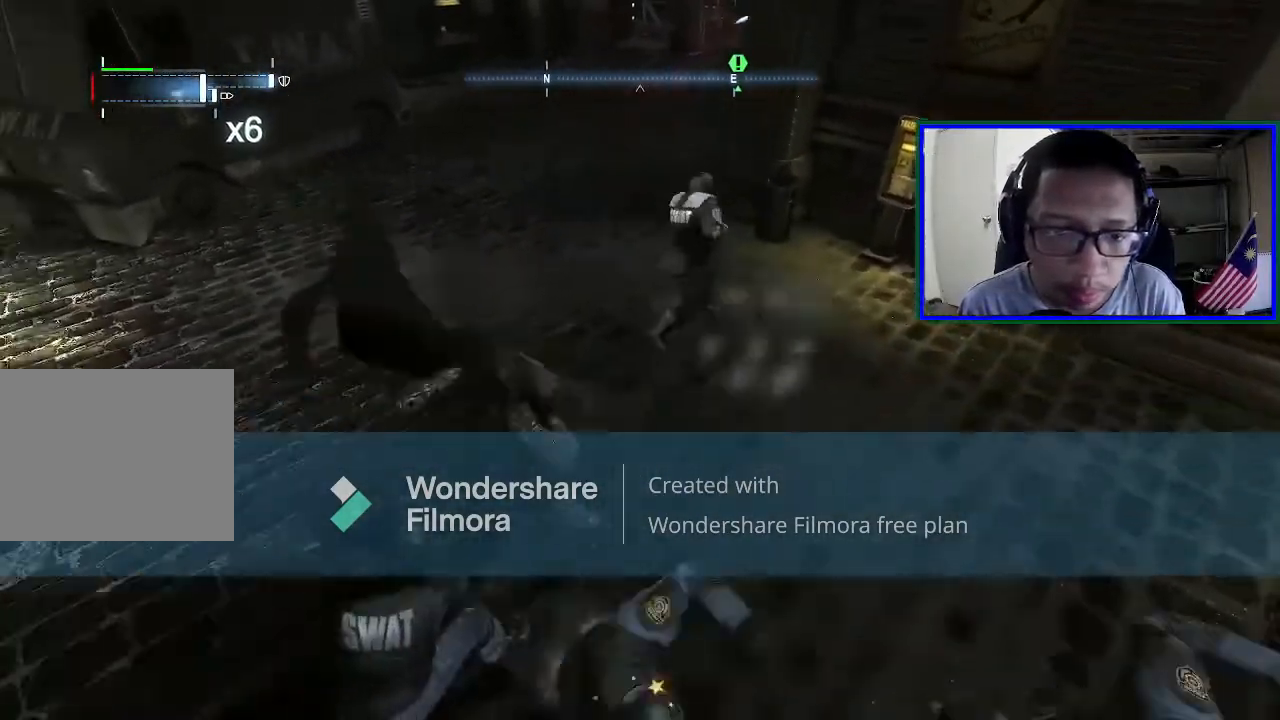
{"buttons": [], "left_stick": "down-left", "right_stick": "center", "events": [[167, "A", "up"], [267, "A", "down"], [400, "A", "up"]]}